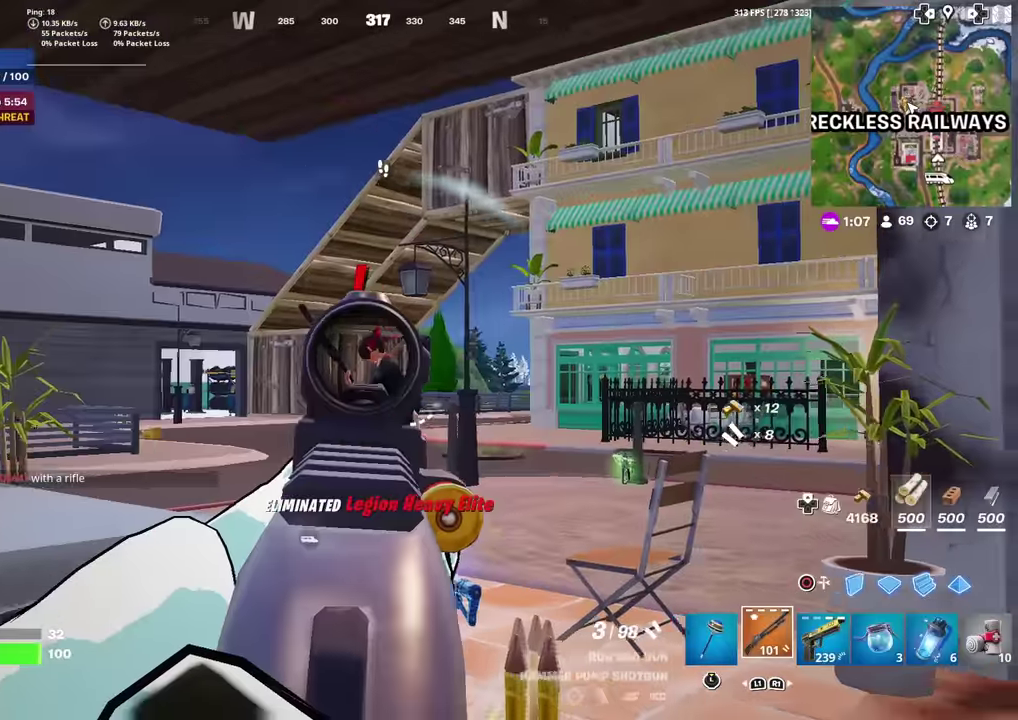
Gameplay with a controller (PlayStation layout); each line is a JSON object with the inputs held at the frame after it (dt_ms = milliseconds from this image to that frame). "events" lists button and stick changes between this image and that frame as [ms after this image, input, new state], when the widget could be followed in between. Not read: TOUCHPAD.
{"dt_ms": 500, "buttons": [], "left_stick": "left", "right_stick": "center", "events": [[66, "R2", "down"], [83, "left_stick", "down-left"], [167, "L2", "up"], [200, "R2", "up"], [250, "left_stick", "left"], [300, "R2", "down"], [417, "R2", "up"]]}
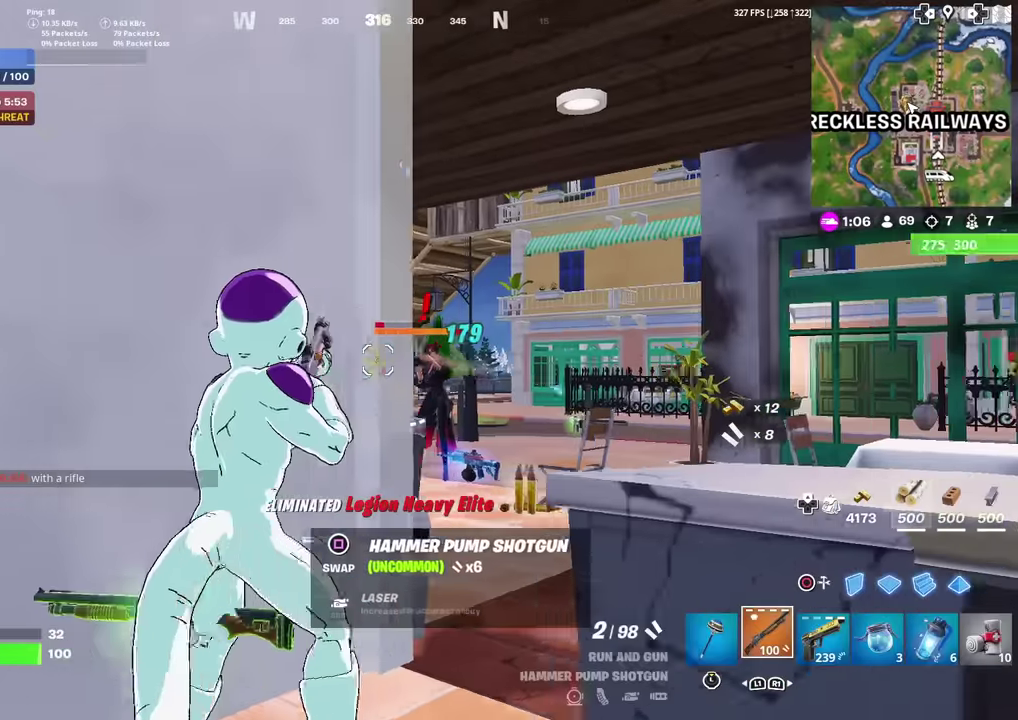
{"dt_ms": 501, "buttons": ["L2"], "left_stick": "right", "right_stick": "center", "events": [[17, "left_stick", "up-left"], [117, "left_stick", "up"], [167, "left_stick", "up-right"], [317, "left_stick", "right"], [417, "L2", "down"]]}
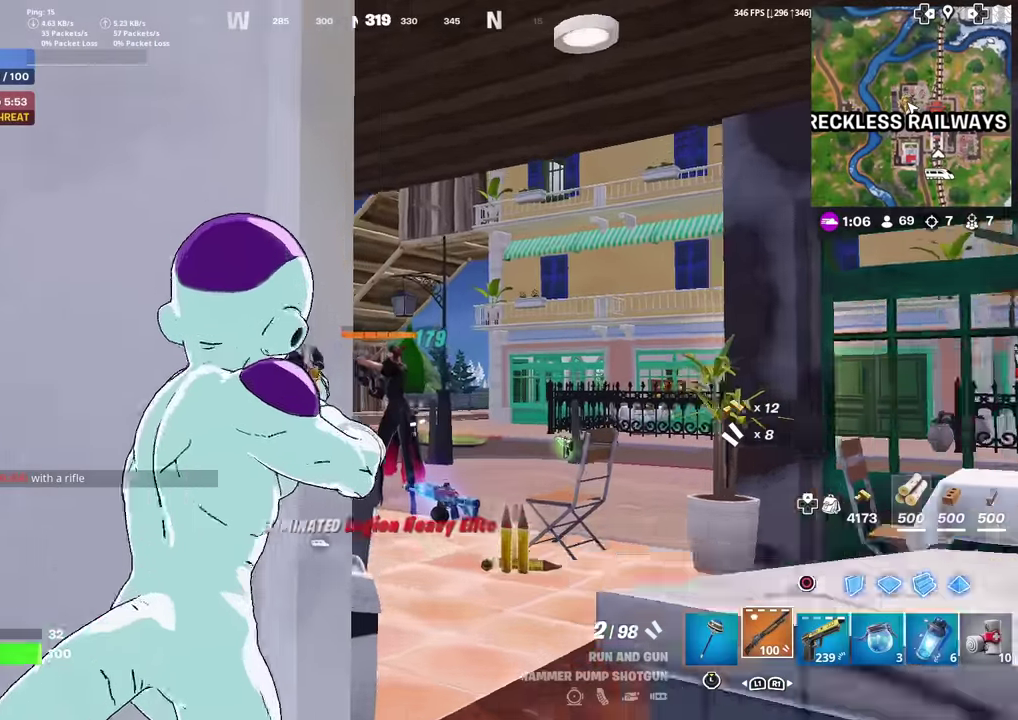
{"dt_ms": 600, "buttons": ["L2", "R2"], "left_stick": "down", "right_stick": "center", "events": [[183, "left_stick", "up-right"], [333, "left_stick", "center"], [484, "left_stick", "down"], [517, "R2", "down"]]}
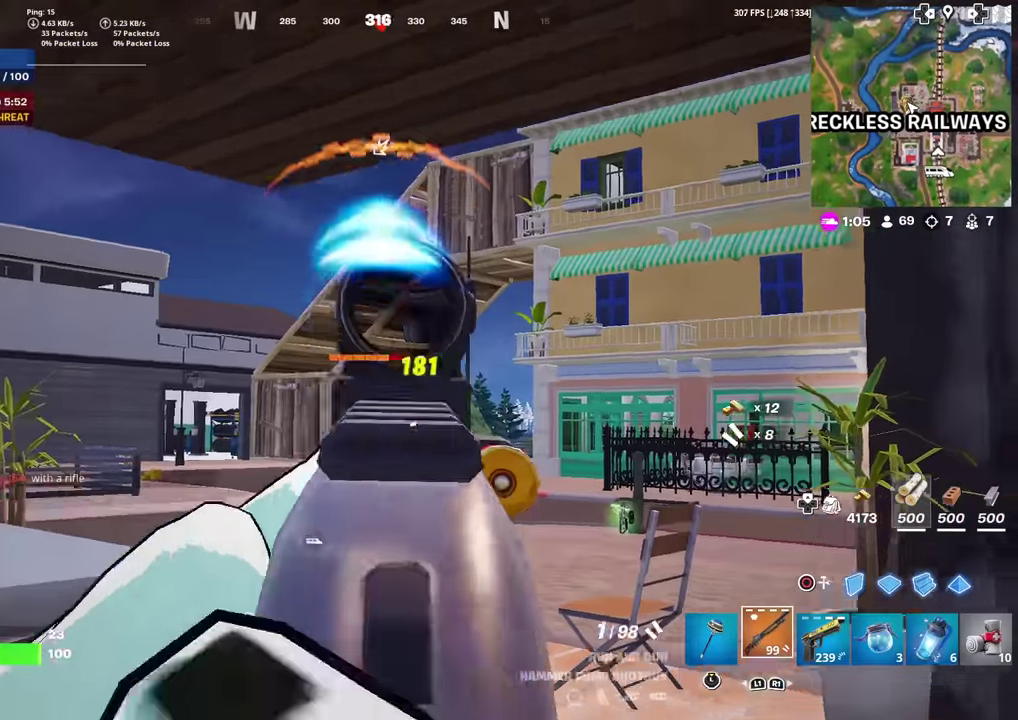
{"dt_ms": 401, "buttons": [], "left_stick": "left", "right_stick": "center", "events": [[17, "L2", "up"], [34, "R2", "up"], [84, "left_stick", "down-left"], [100, "R2", "down"], [201, "R2", "up"], [201, "right_stick", "down-left"], [234, "left_stick", "left"], [267, "right_stick", "center"]]}
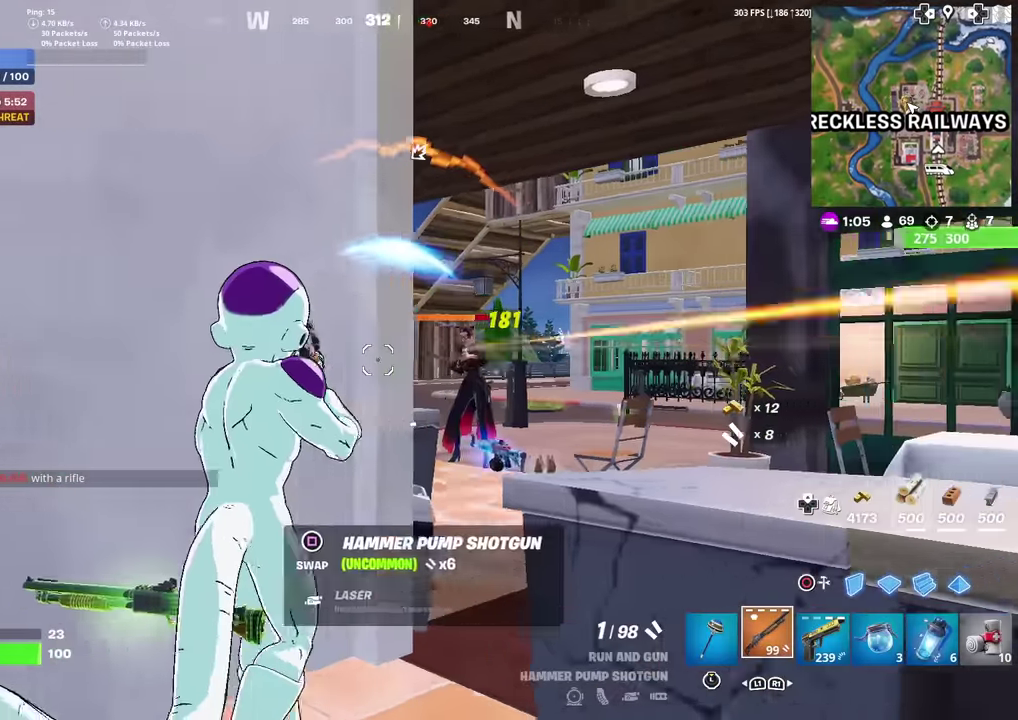
{"dt_ms": 600, "buttons": [], "left_stick": "up-right", "right_stick": "center", "events": [[83, "left_stick", "down-left"], [117, "CROSS", "down"], [233, "CROSS", "up"], [250, "left_stick", "down"], [383, "left_stick", "center"], [550, "left_stick", "up-right"]]}
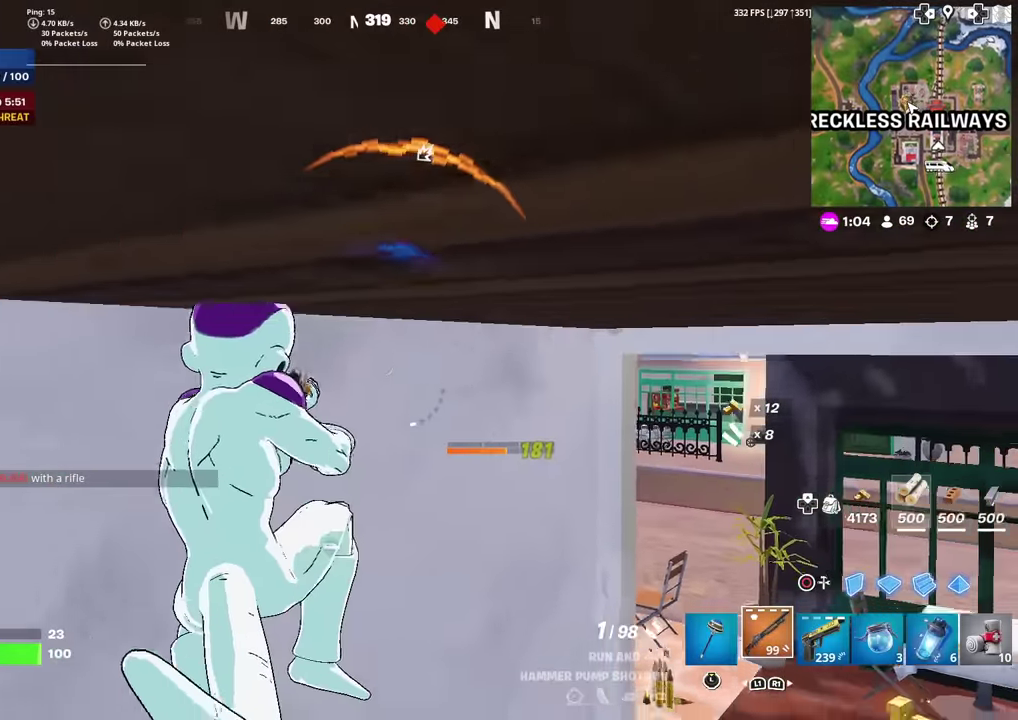
{"dt_ms": 401, "buttons": [], "left_stick": "up-right", "right_stick": "center", "events": []}
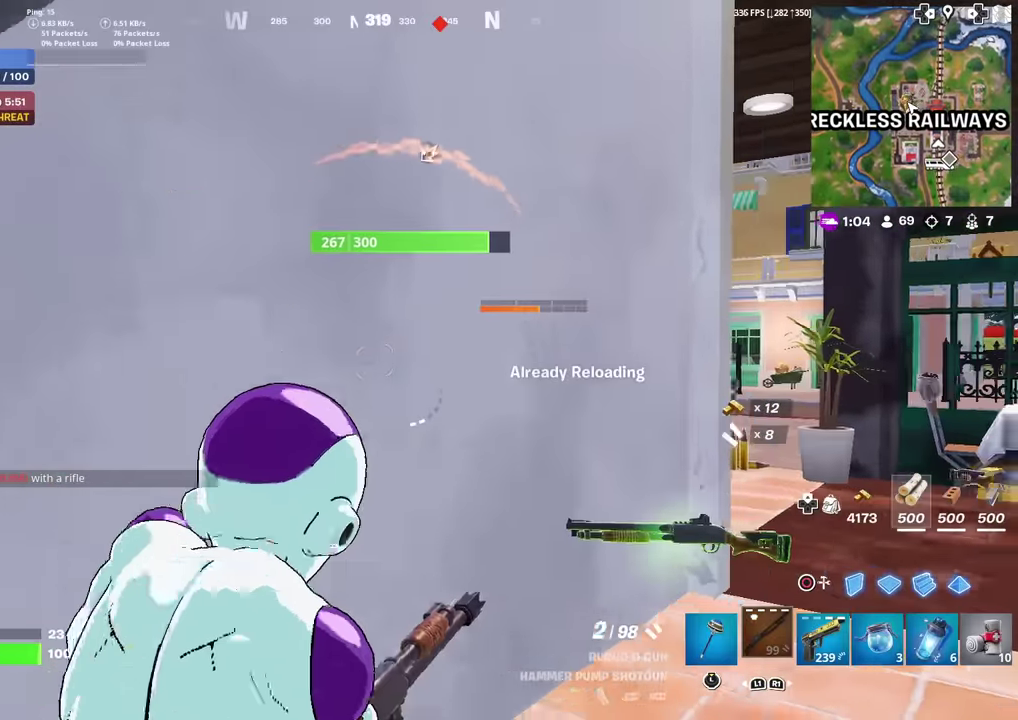
{"dt_ms": 500, "buttons": [], "left_stick": "up-right", "right_stick": "center", "events": []}
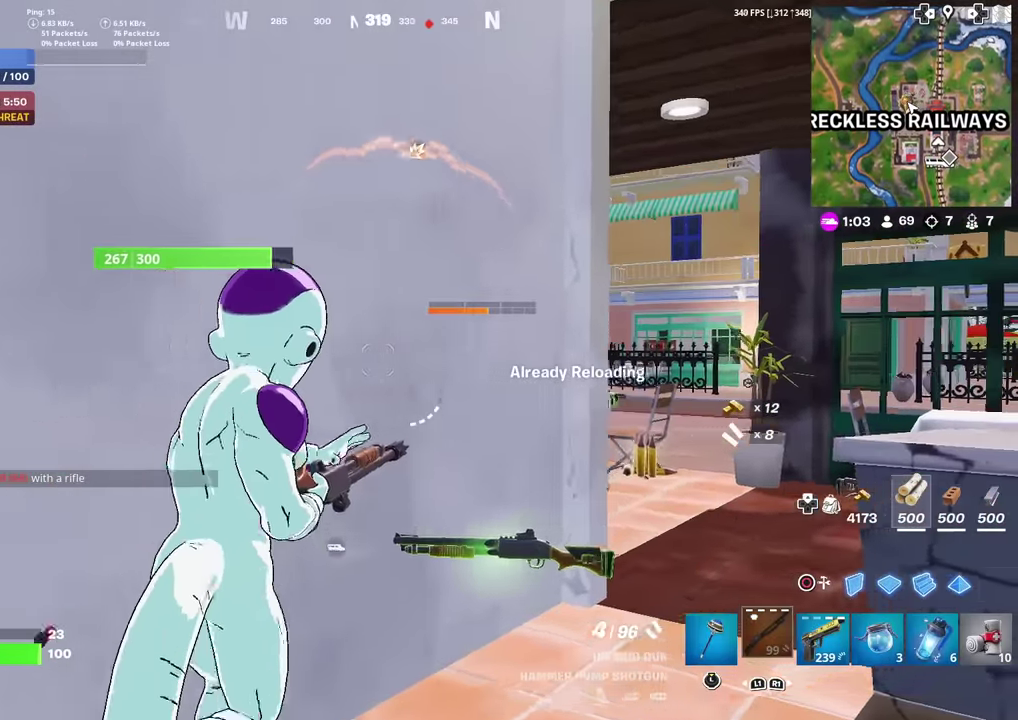
{"dt_ms": 501, "buttons": [], "left_stick": "up", "right_stick": "center", "events": [[434, "left_stick", "up"]]}
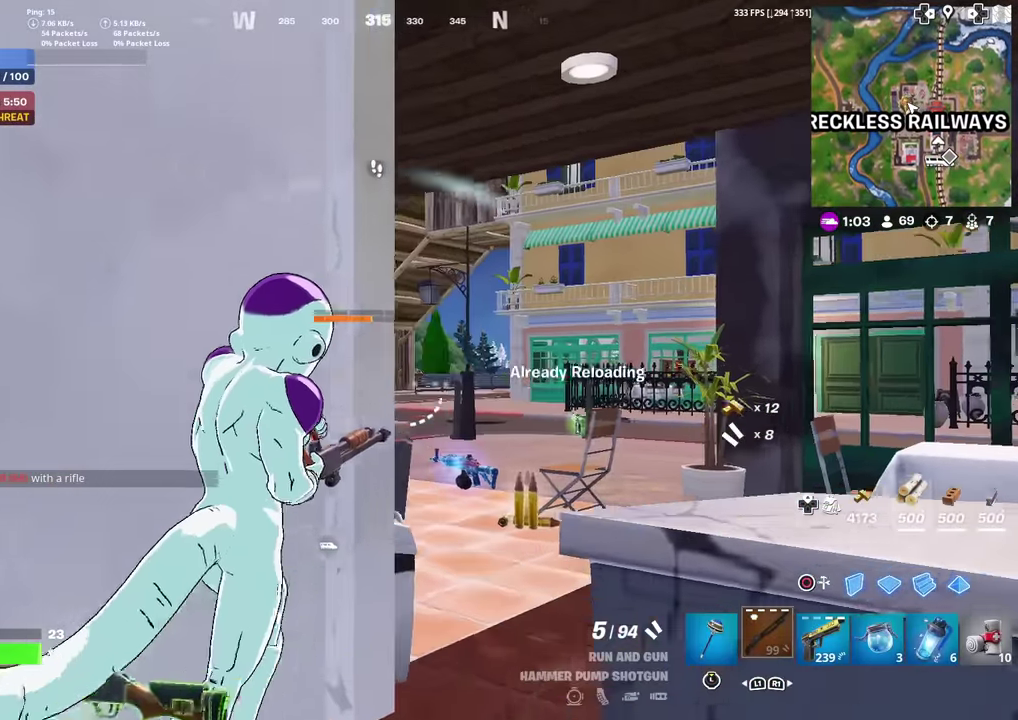
{"dt_ms": 500, "buttons": [], "left_stick": "center", "right_stick": "center", "events": [[50, "left_stick", "center"], [167, "left_stick", "right"], [183, "right_stick", "left"], [317, "left_stick", "center"], [317, "right_stick", "center"]]}
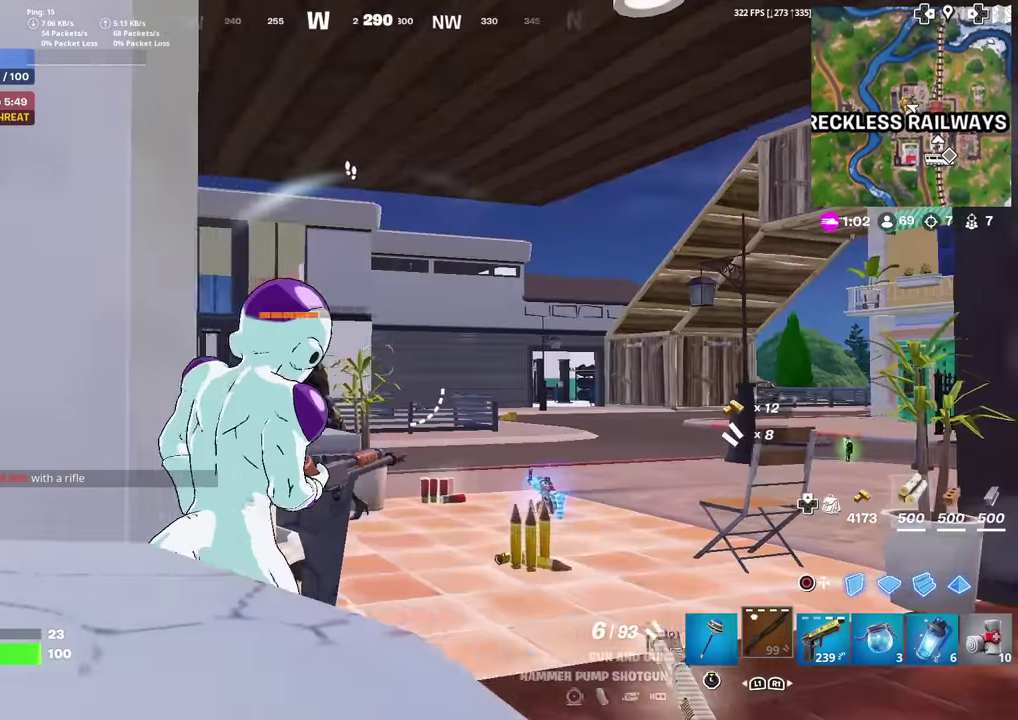
{"dt_ms": 501, "buttons": [], "left_stick": "right", "right_stick": "center", "events": [[84, "right_stick", "left"], [234, "right_stick", "center"], [251, "left_stick", "right"]]}
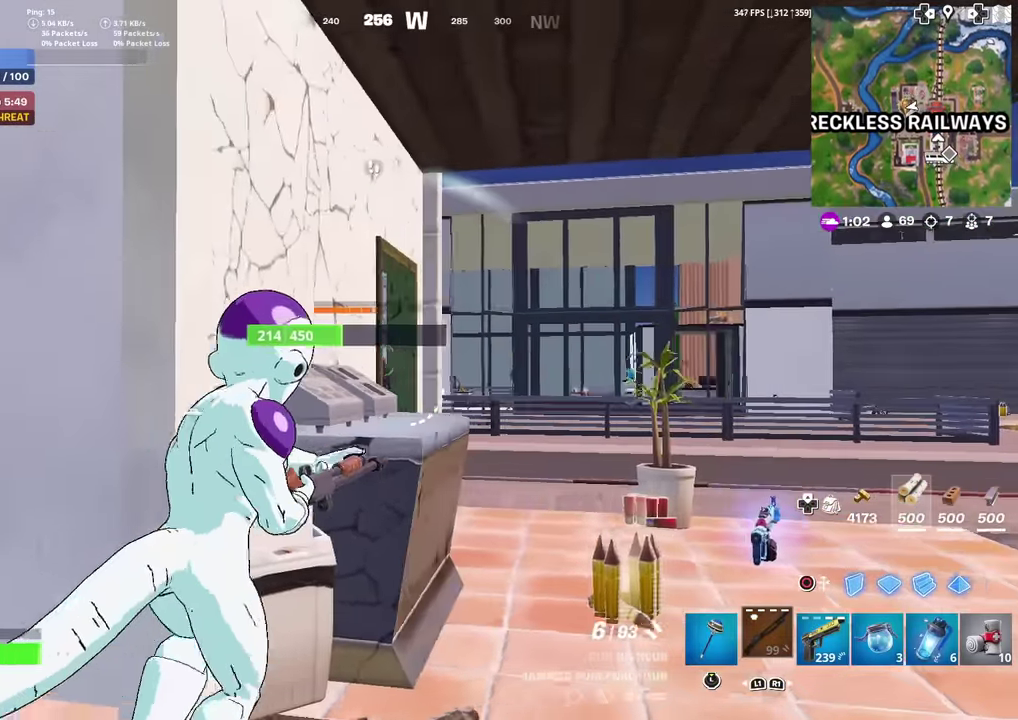
{"dt_ms": 500, "buttons": [], "left_stick": "up-right", "right_stick": "left", "events": [[117, "left_stick", "up-right"], [484, "right_stick", "left"]]}
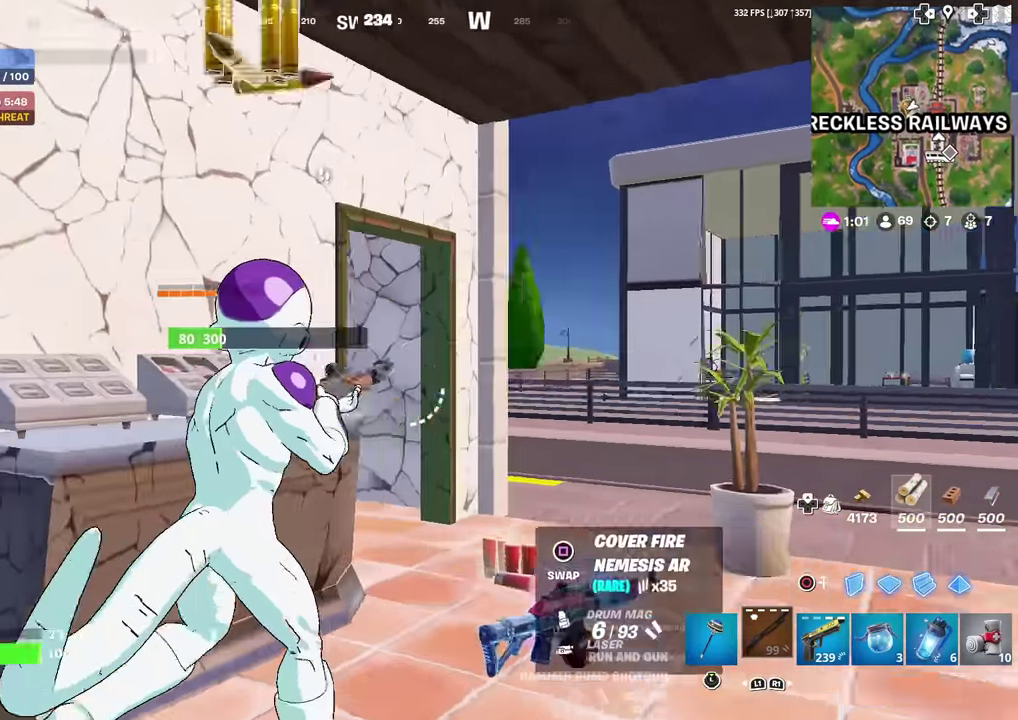
{"dt_ms": 501, "buttons": [], "left_stick": "right", "right_stick": "center", "events": [[167, "right_stick", "center"], [334, "right_stick", "left"], [467, "right_stick", "center"], [501, "left_stick", "right"]]}
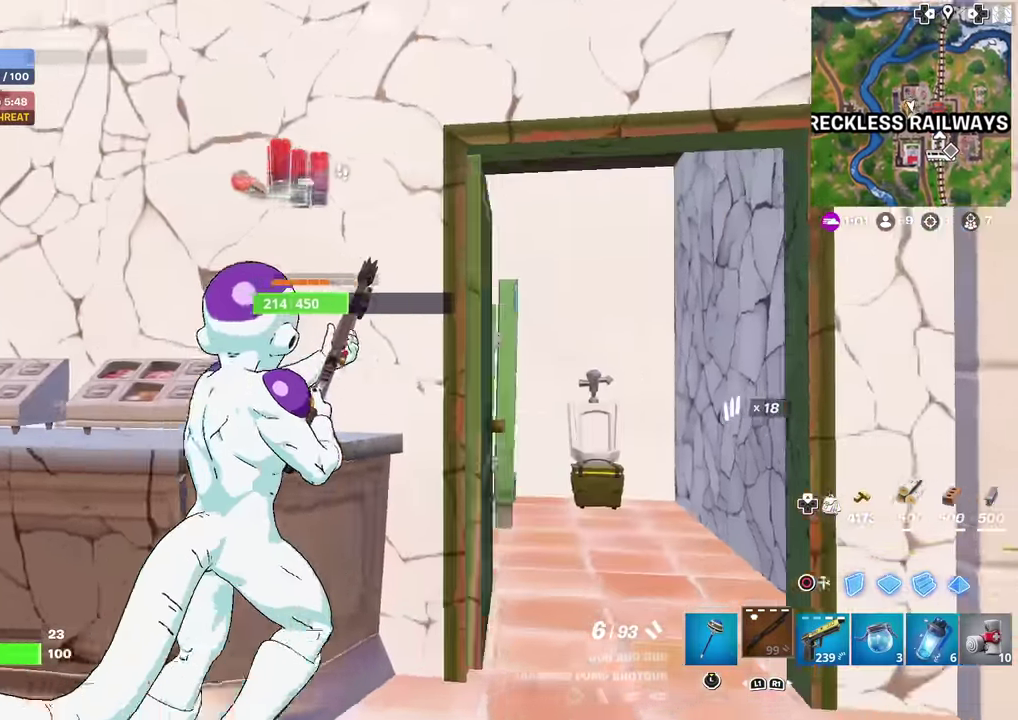
{"dt_ms": 400, "buttons": [], "left_stick": "up-right", "right_stick": "center", "events": [[183, "right_stick", "left"], [283, "right_stick", "center"], [350, "left_stick", "up-right"]]}